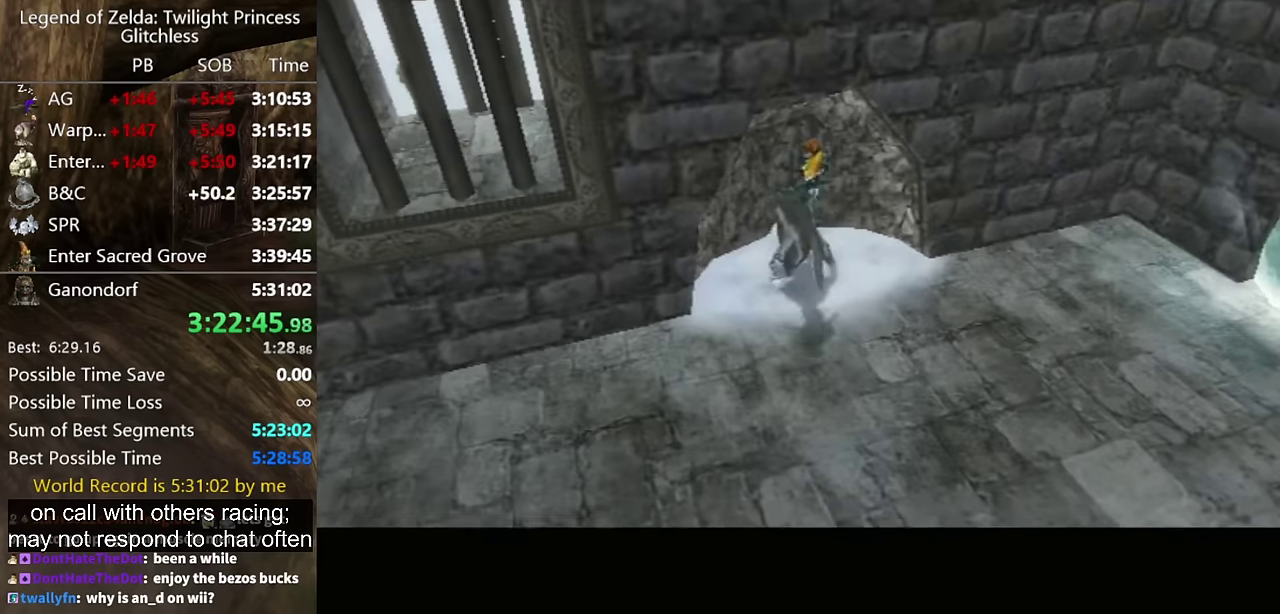
Gameplay with a controller (Nintendo layout); each line is a JSON object with the inputs held at the frame after it. "events" lists button and stick changes between this image and that frame as [ms after this image, input, new state], when the widget could be followed in between. Not read: L2 L3 R3.
{"buttons": [], "left_stick": "center", "right_stick": "center", "events": []}
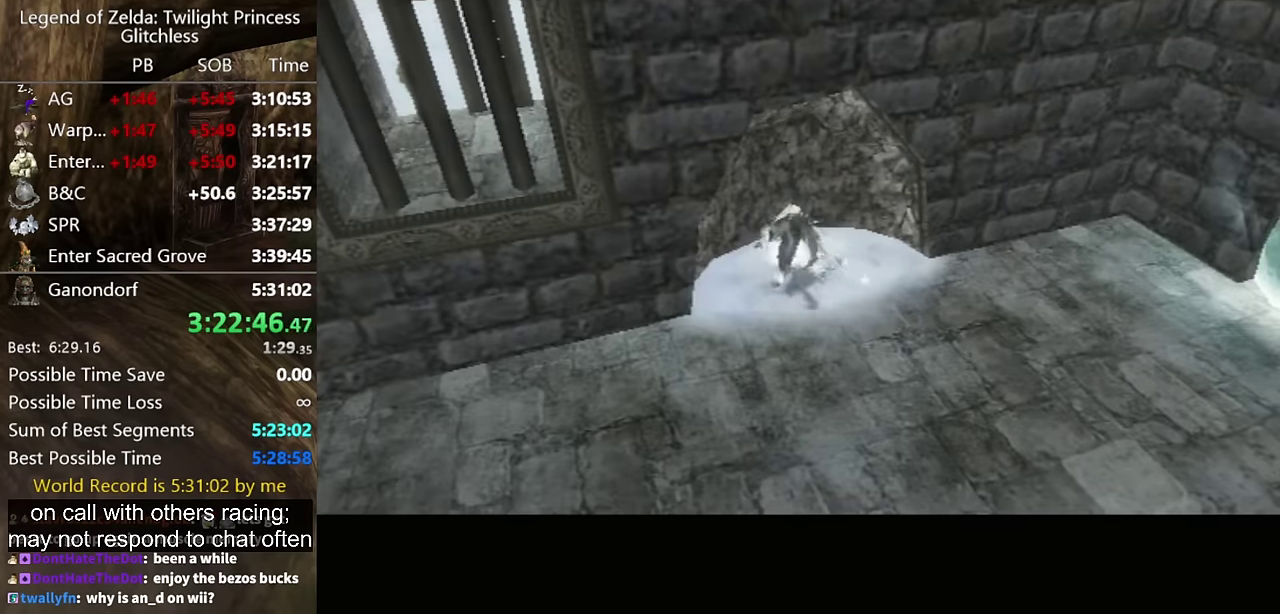
{"buttons": [], "left_stick": "center", "right_stick": "center", "events": []}
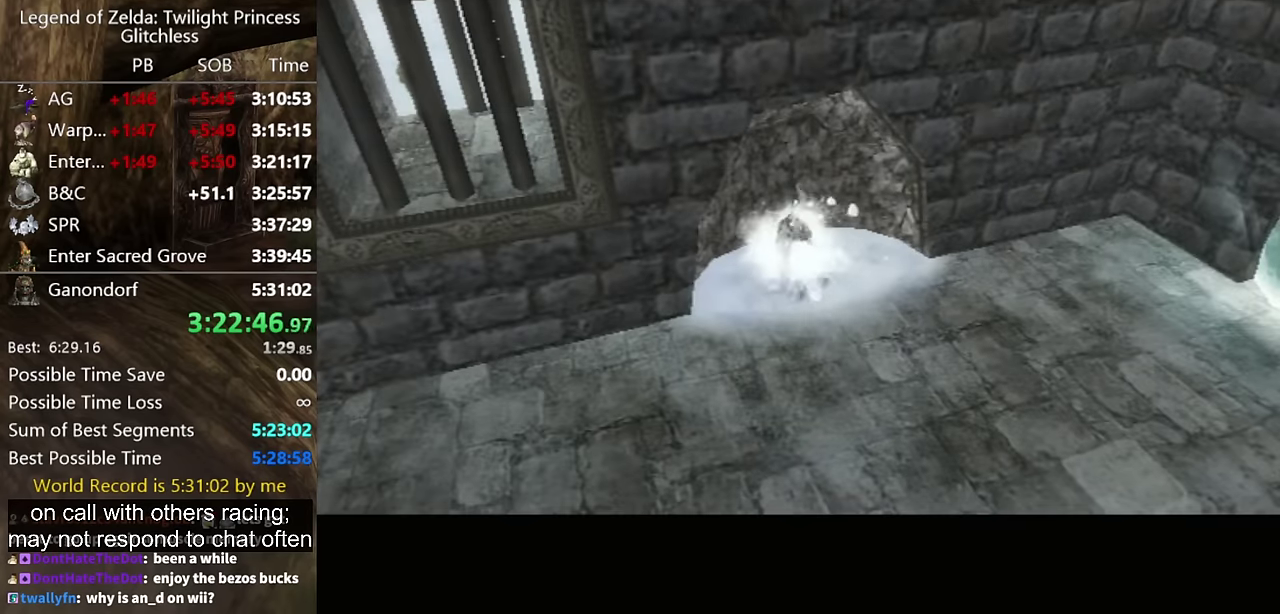
{"buttons": [], "left_stick": "center", "right_stick": "center", "events": []}
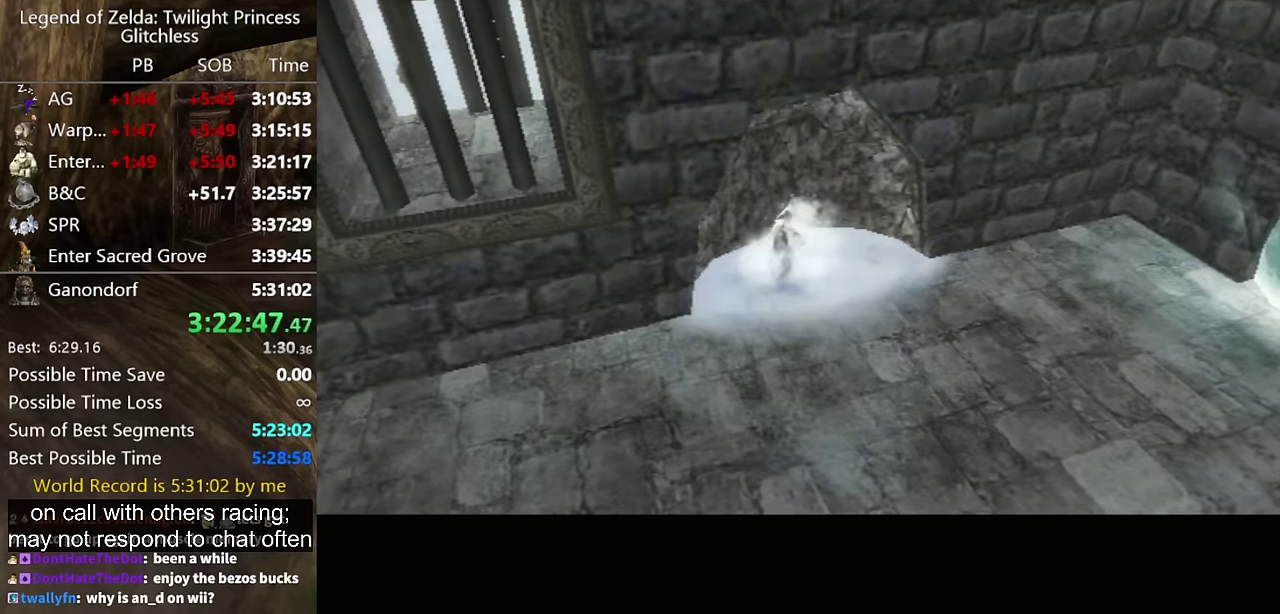
{"buttons": [], "left_stick": "center", "right_stick": "center", "events": []}
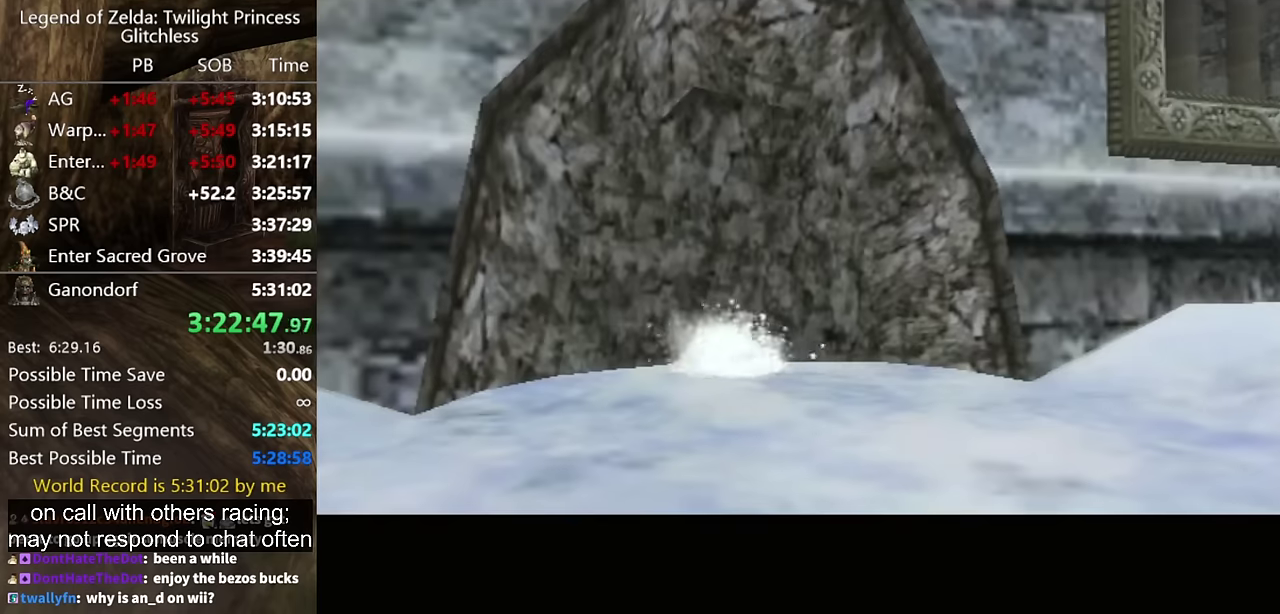
{"buttons": [], "left_stick": "center", "right_stick": "center", "events": []}
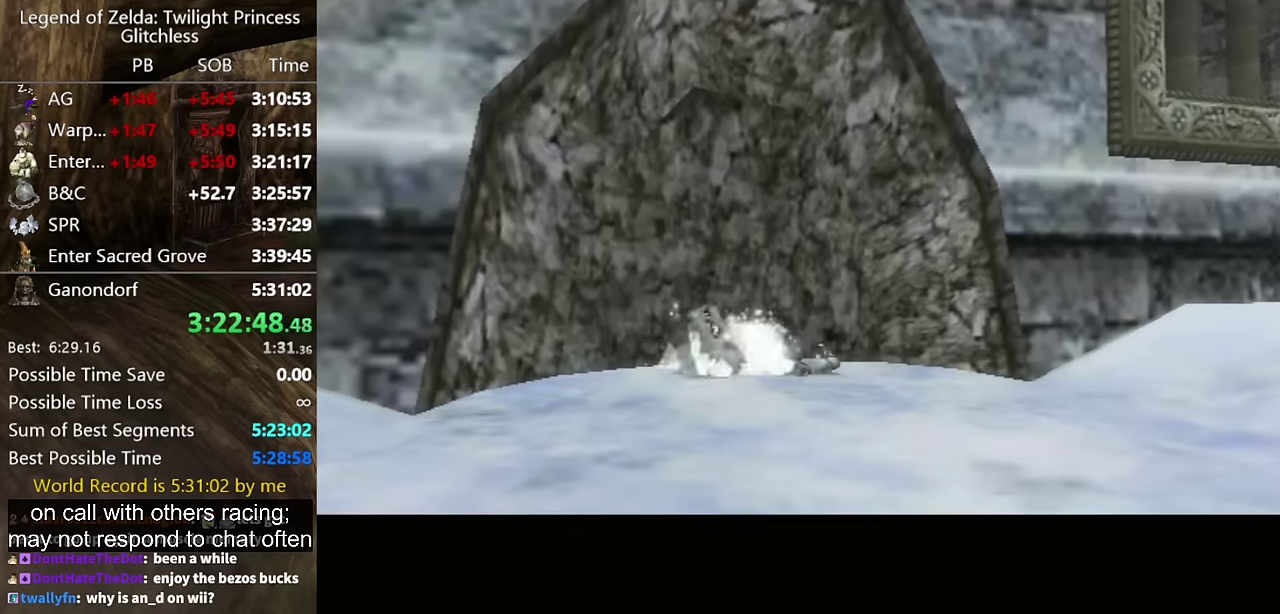
{"buttons": [], "left_stick": "center", "right_stick": "center", "events": []}
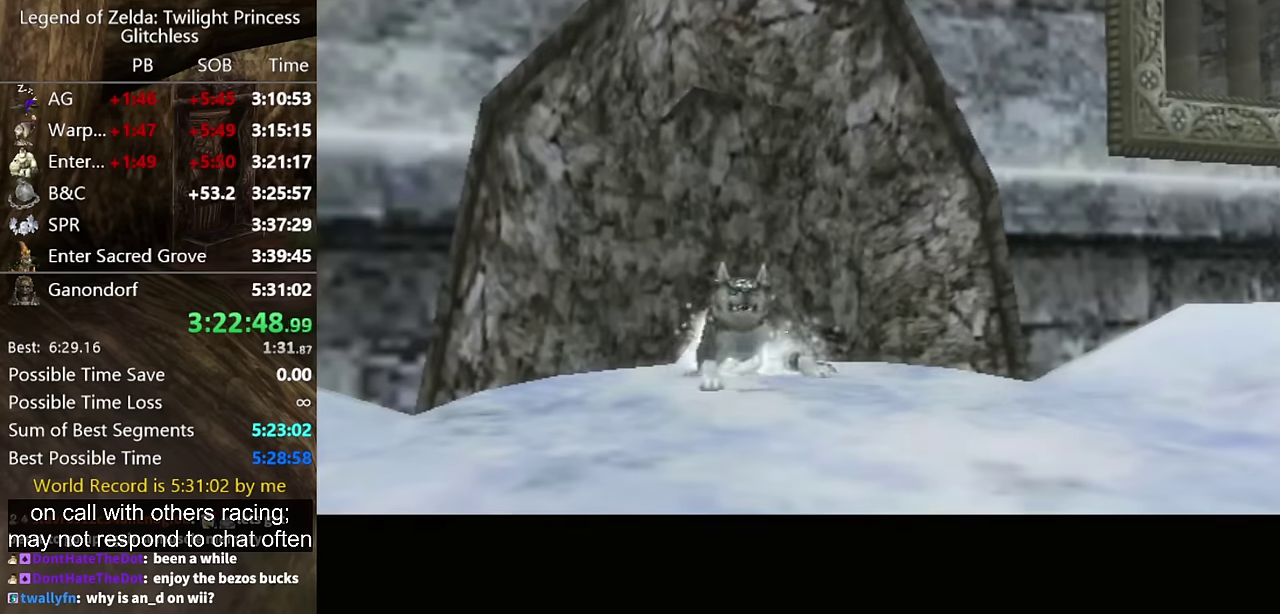
{"buttons": [], "left_stick": "center", "right_stick": "center", "events": []}
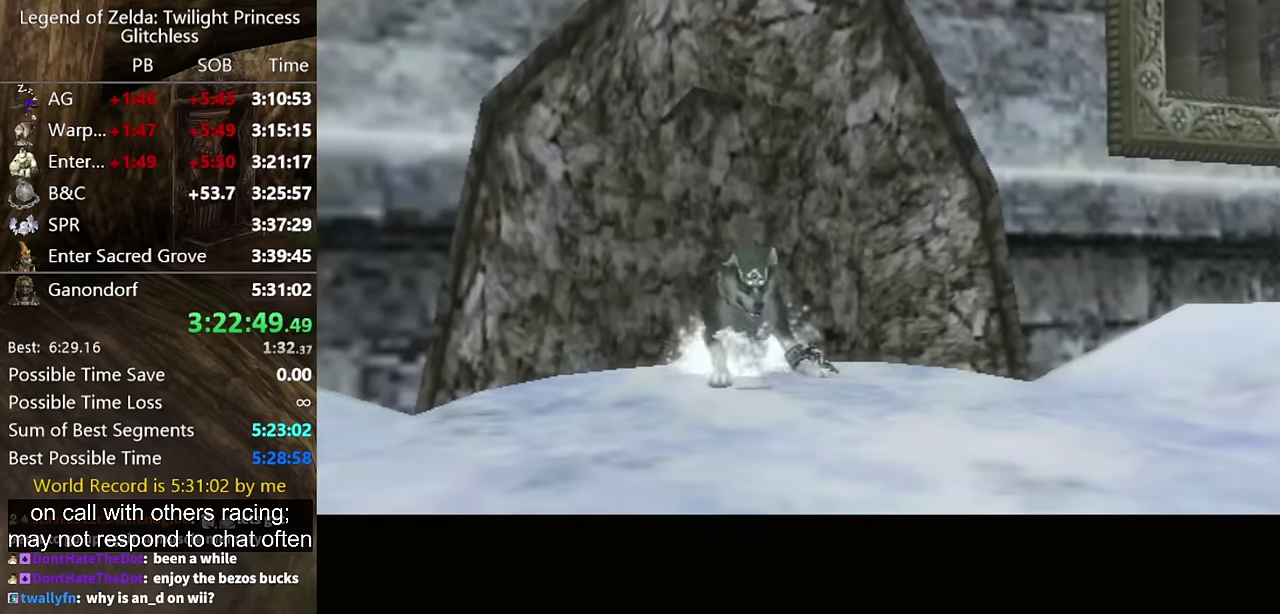
{"buttons": [], "left_stick": "up-left", "right_stick": "right", "events": [[333, "left_stick", "up-left"], [333, "right_stick", "right"]]}
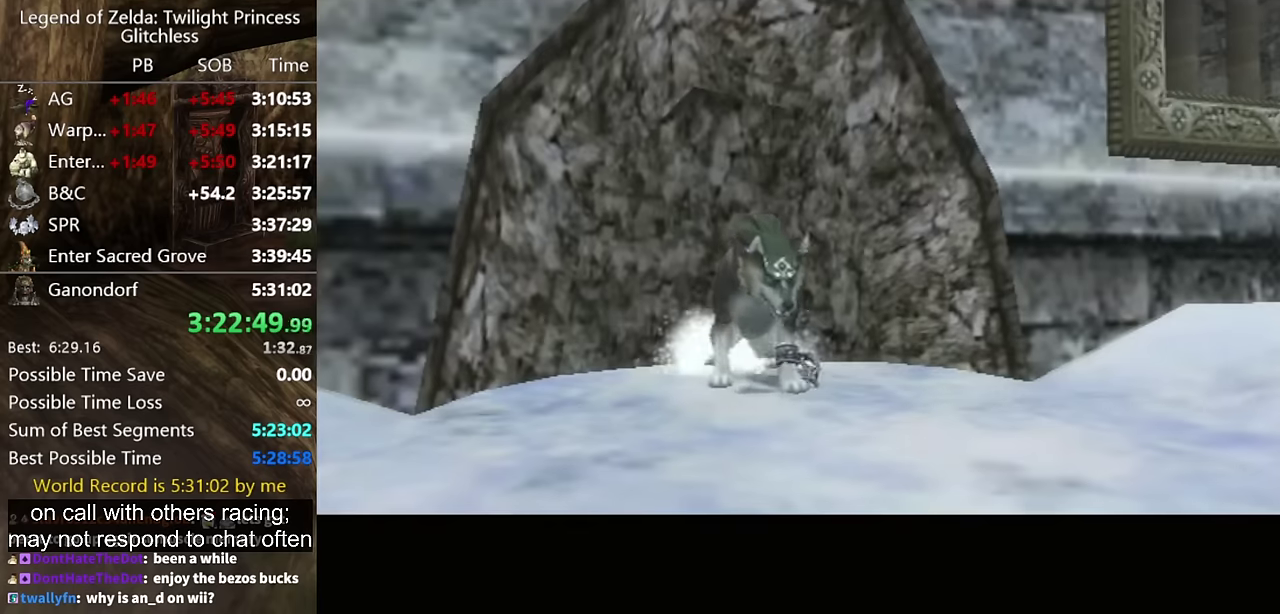
{"buttons": [], "left_stick": "up-left", "right_stick": "right", "events": []}
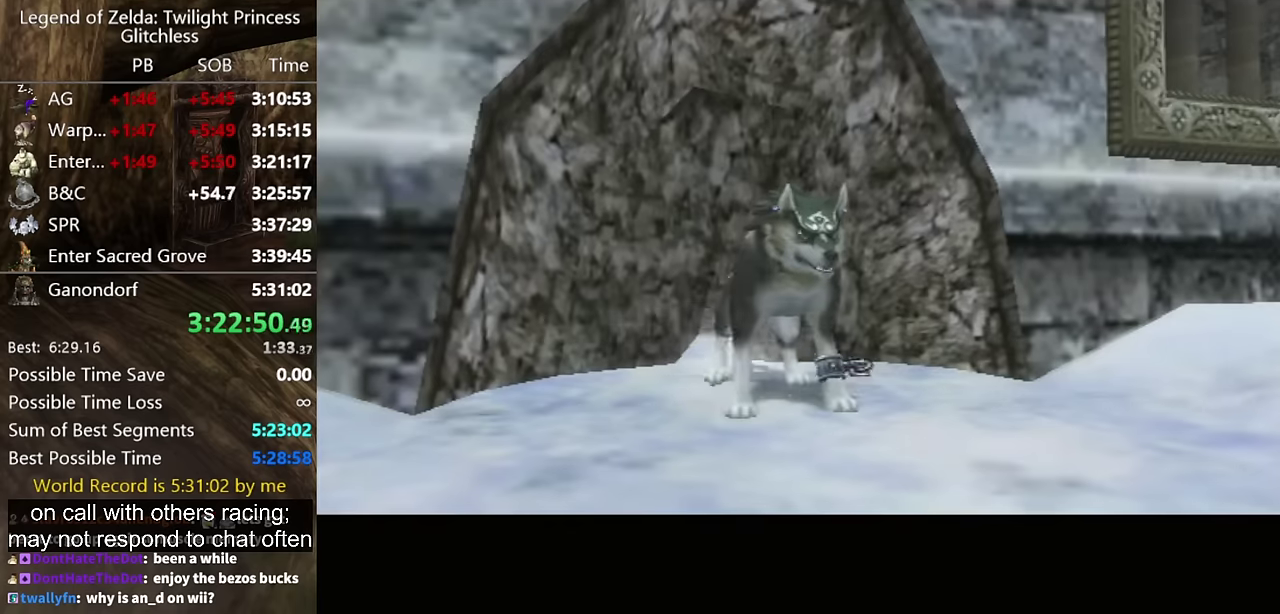
{"buttons": [], "left_stick": "up-left", "right_stick": "right", "events": []}
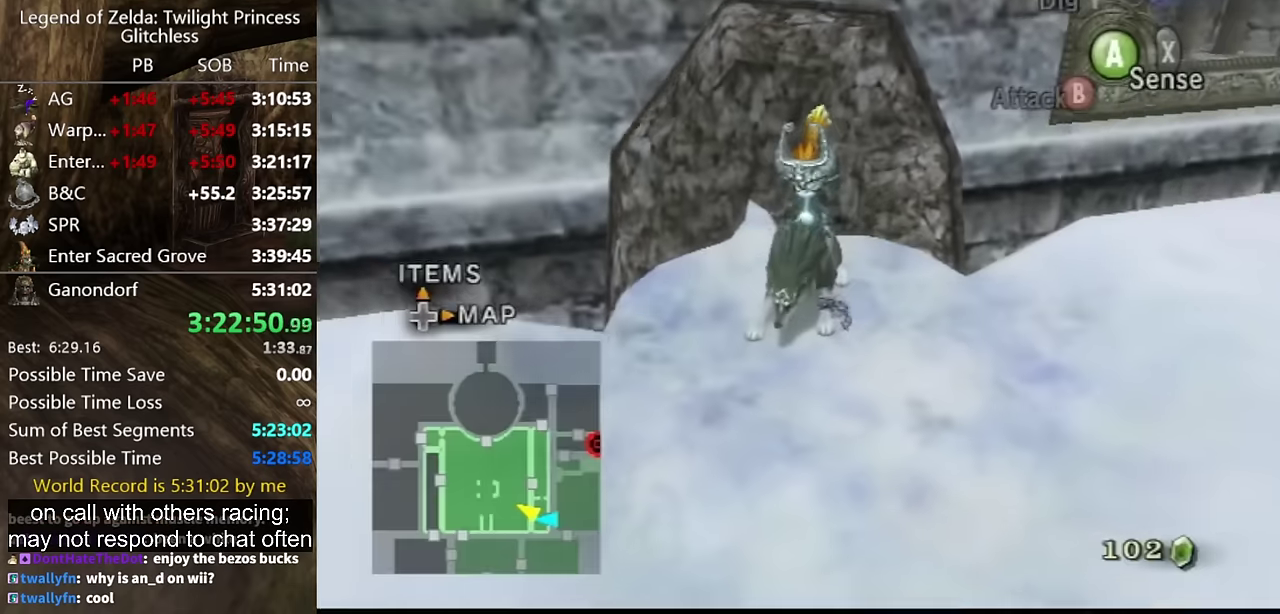
{"buttons": [], "left_stick": "up-left", "right_stick": "center", "events": [[467, "right_stick", "center"]]}
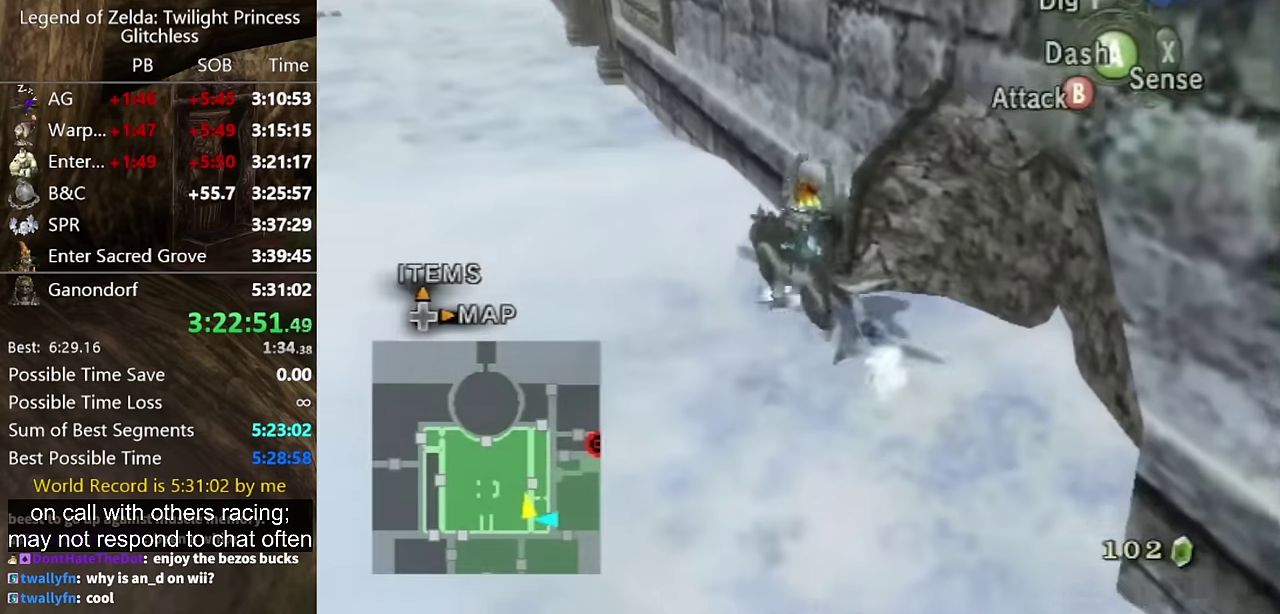
{"buttons": [], "left_stick": "up", "right_stick": "center", "events": [[467, "left_stick", "up"]]}
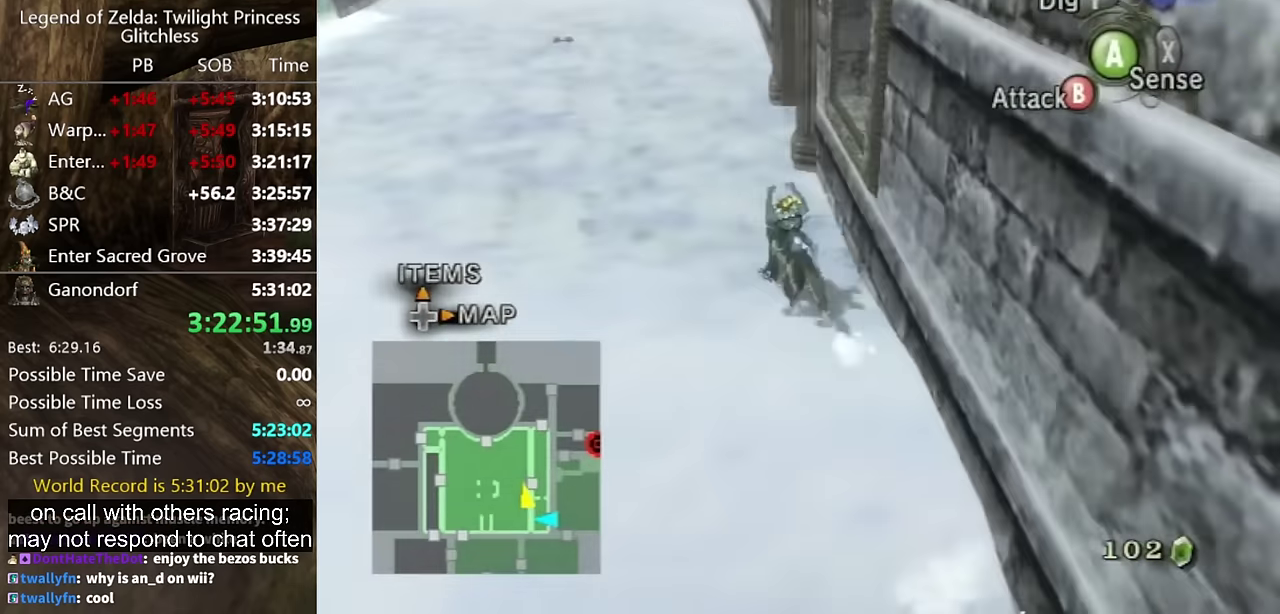
{"buttons": [], "left_stick": "up-left", "right_stick": "center", "events": [[33, "left_stick", "up-left"], [167, "left_stick", "up"], [467, "left_stick", "up-left"]]}
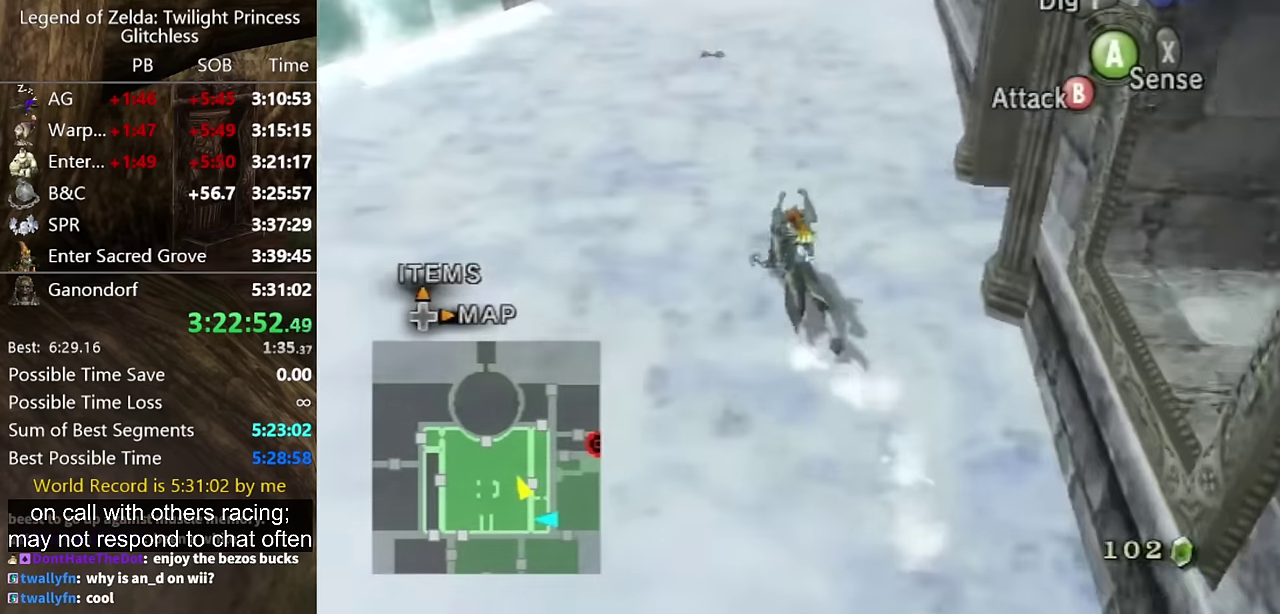
{"buttons": [], "left_stick": "up", "right_stick": "center", "events": [[167, "left_stick", "up"], [233, "A", "down"], [300, "A", "up"], [400, "A", "down"], [467, "A", "up"]]}
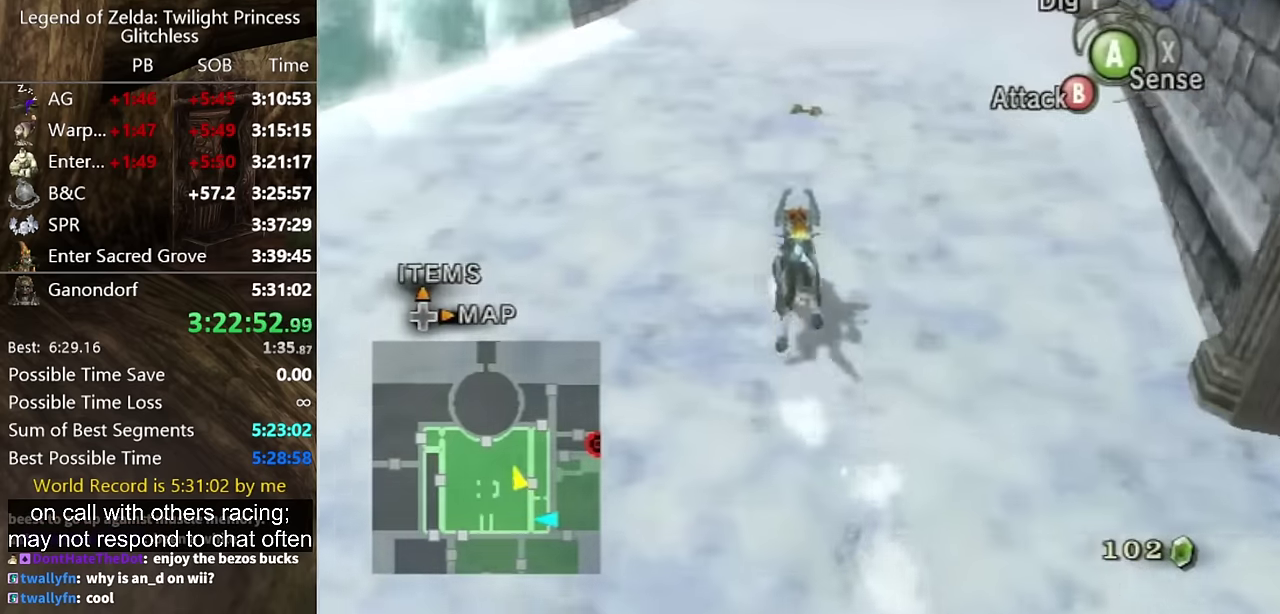
{"buttons": [], "left_stick": "up", "right_stick": "center", "events": []}
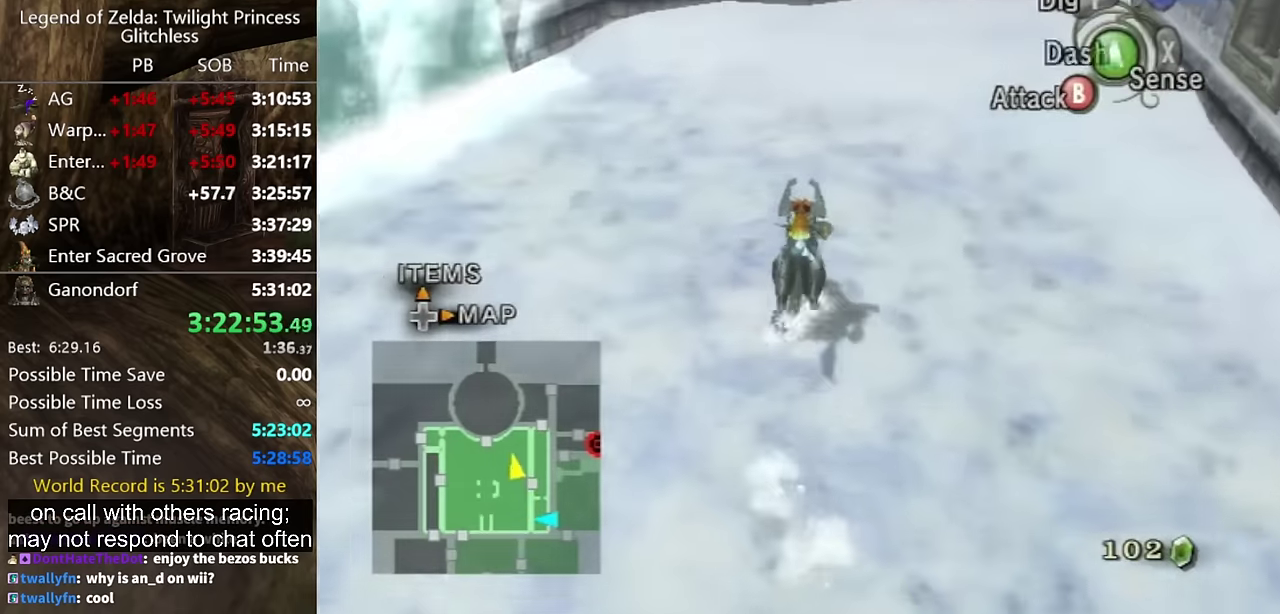
{"buttons": [], "left_stick": "up", "right_stick": "center", "events": []}
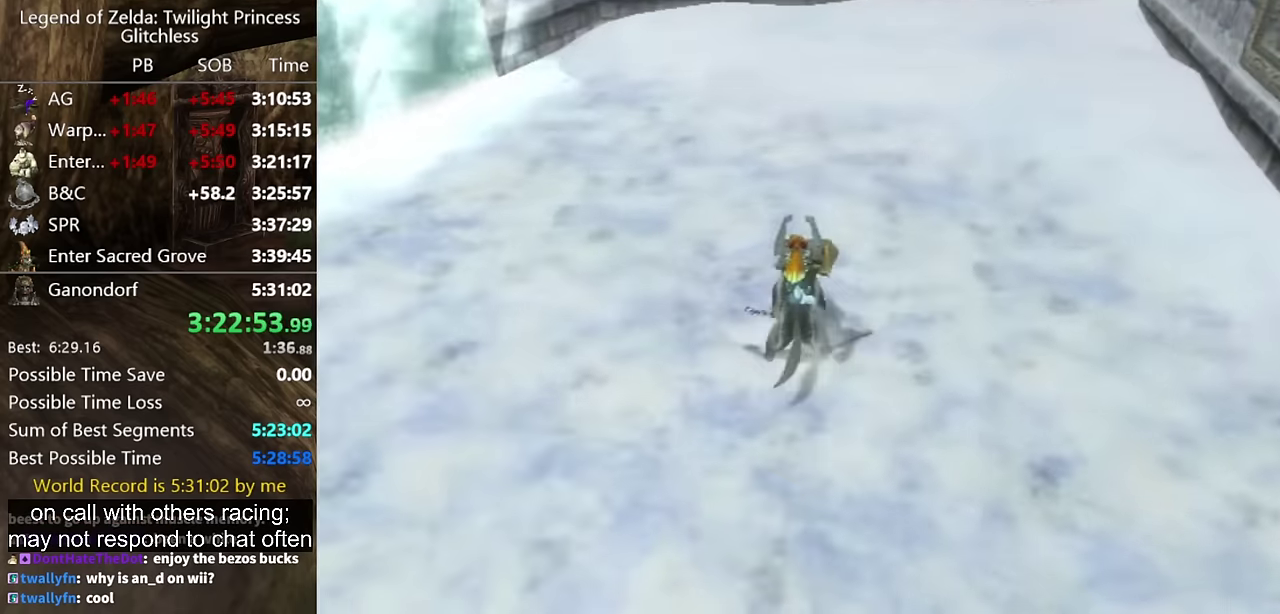
{"buttons": [], "left_stick": "up", "right_stick": "center", "events": []}